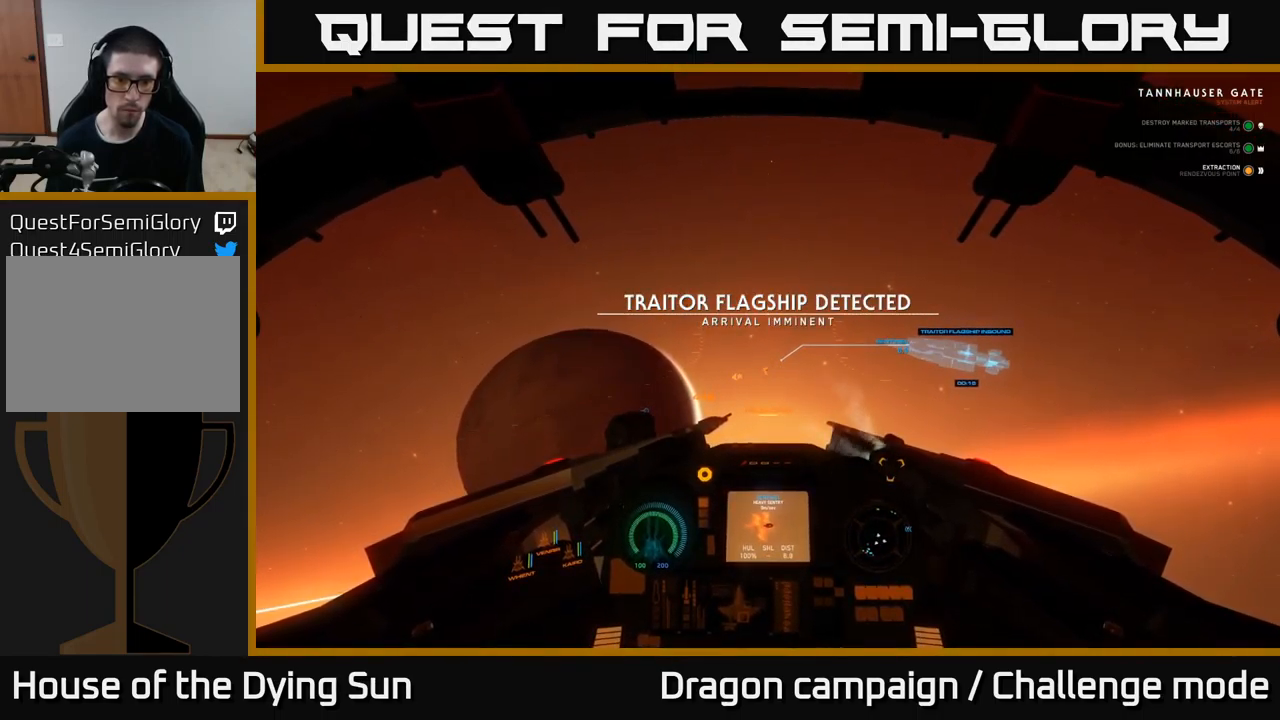
Gameplay with a controller (Xbox layout); each line is a JSON object with the inputs held at the frame after it. "events" lists button and stick changes between this image and that frame as [ms after this image, input, new state], when the widget could be followed in between.
{"buttons": ["L2"], "left_stick": "center", "right_stick": "center", "events": []}
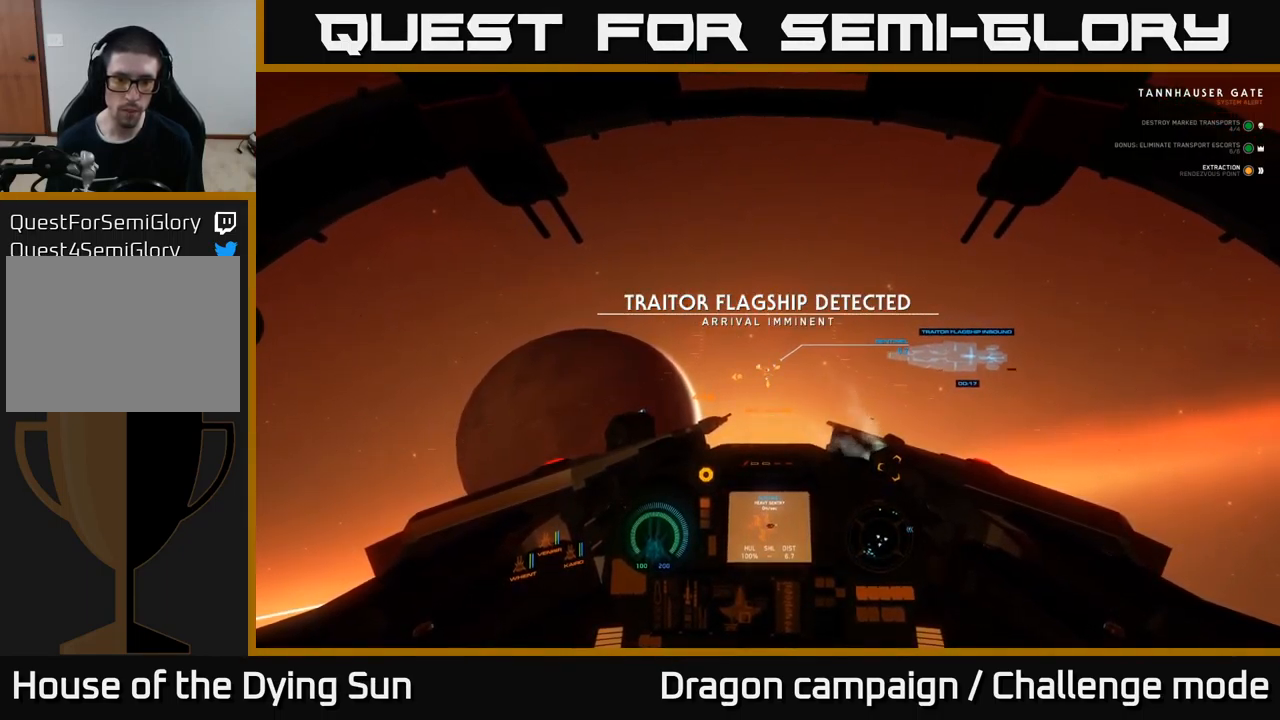
{"buttons": ["L2"], "left_stick": "center", "right_stick": "center", "events": []}
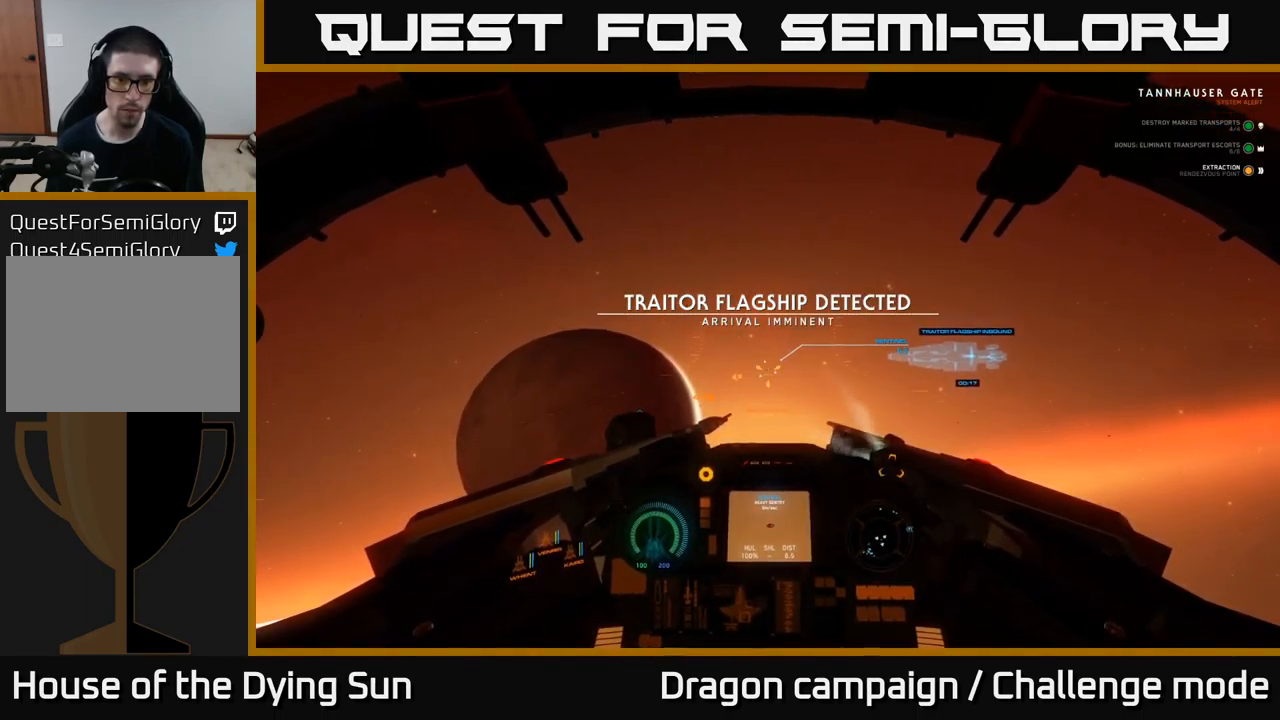
{"buttons": ["L2"], "left_stick": "center", "right_stick": "center", "events": [[266, "right_stick", "up-left"], [316, "right_stick", "center"]]}
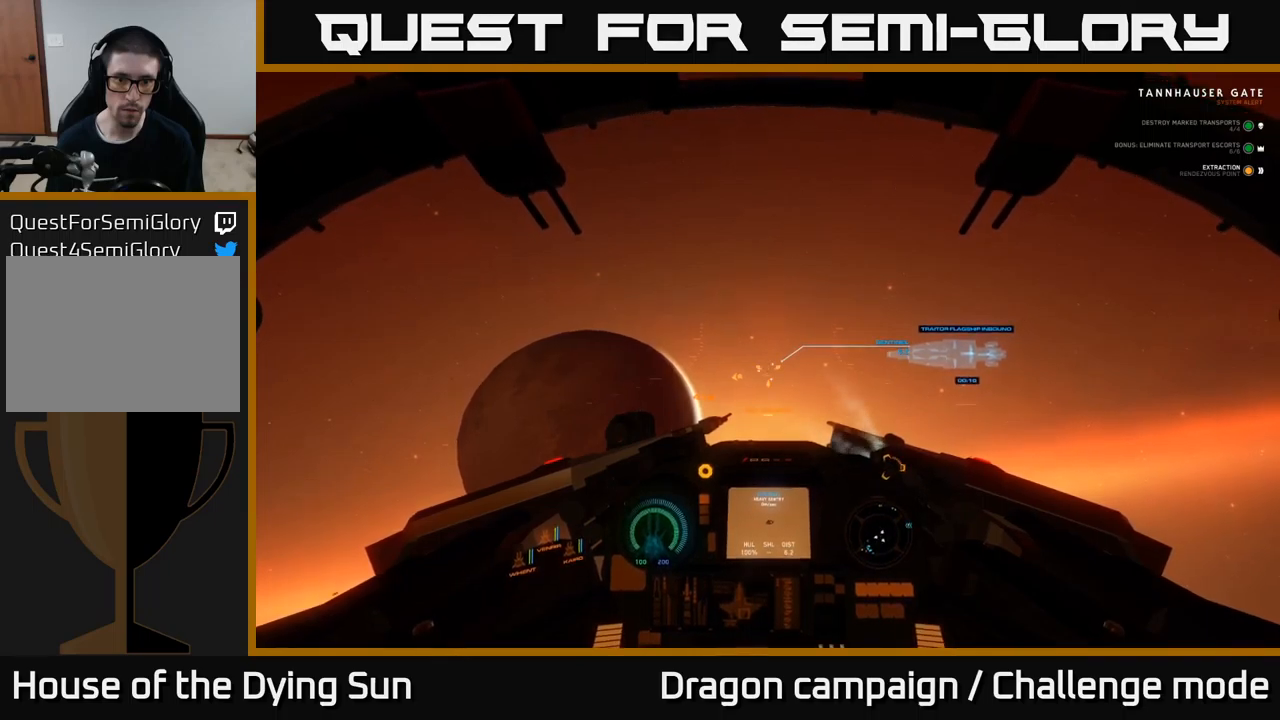
{"buttons": ["L2"], "left_stick": "center", "right_stick": "center", "events": []}
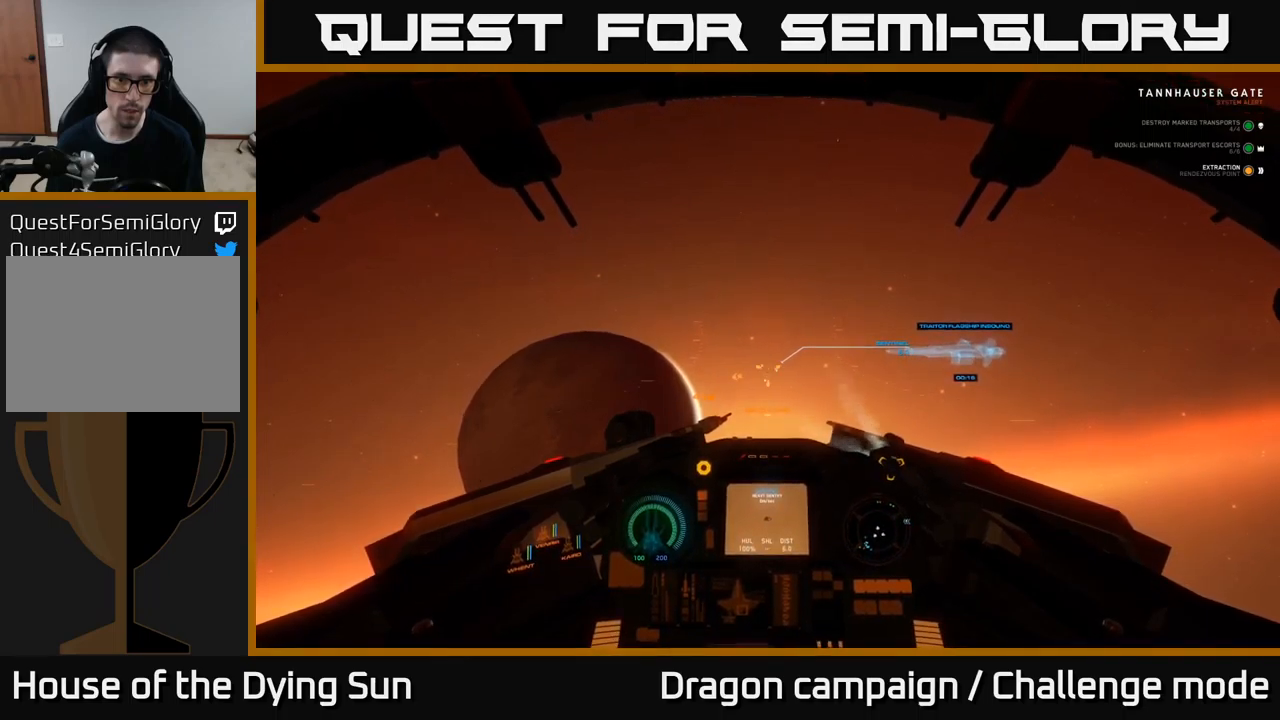
{"buttons": ["L2"], "left_stick": "center", "right_stick": "center", "events": []}
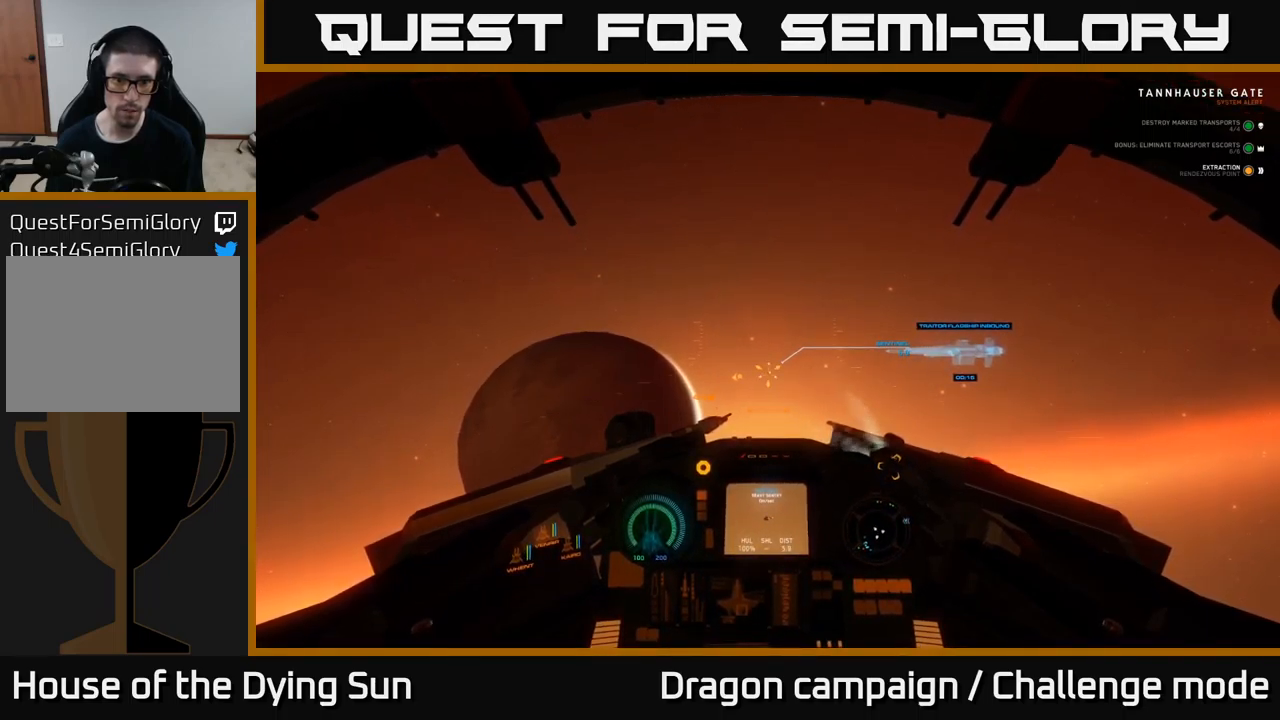
{"buttons": ["L2"], "left_stick": "center", "right_stick": "center", "events": []}
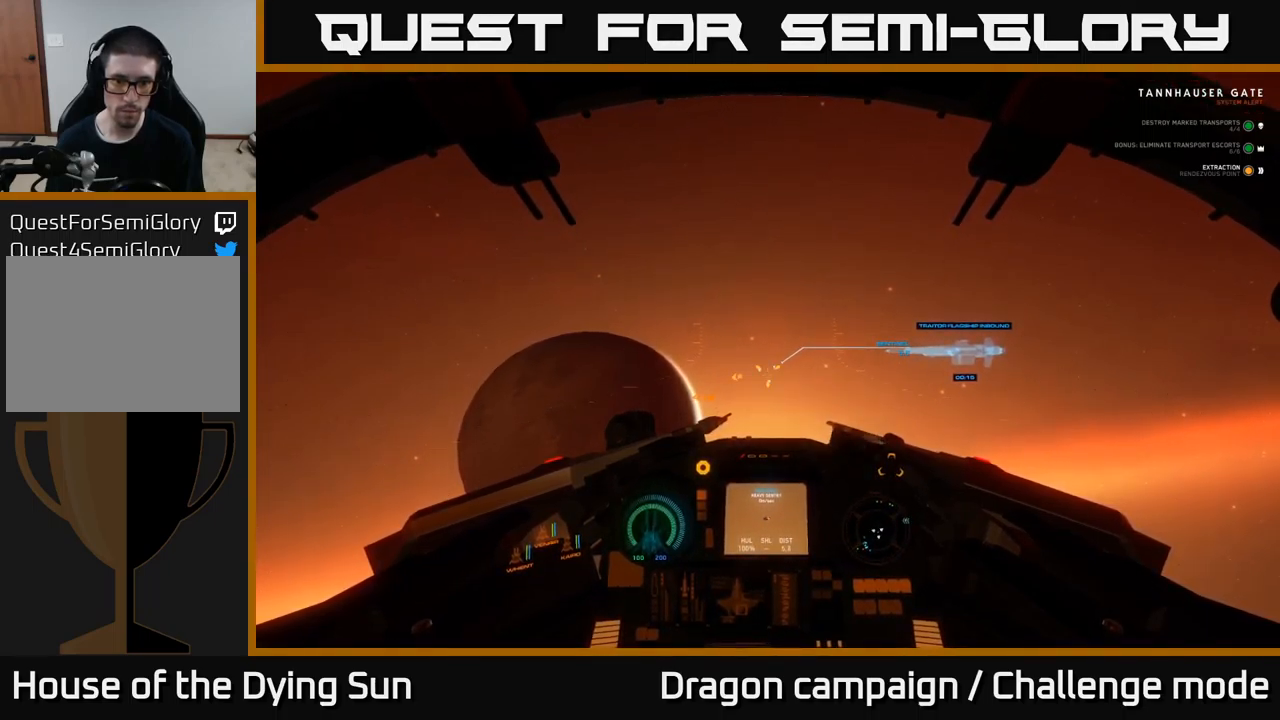
{"buttons": ["L2"], "left_stick": "center", "right_stick": "center", "events": [[250, "R2", "down"], [367, "R2", "up"]]}
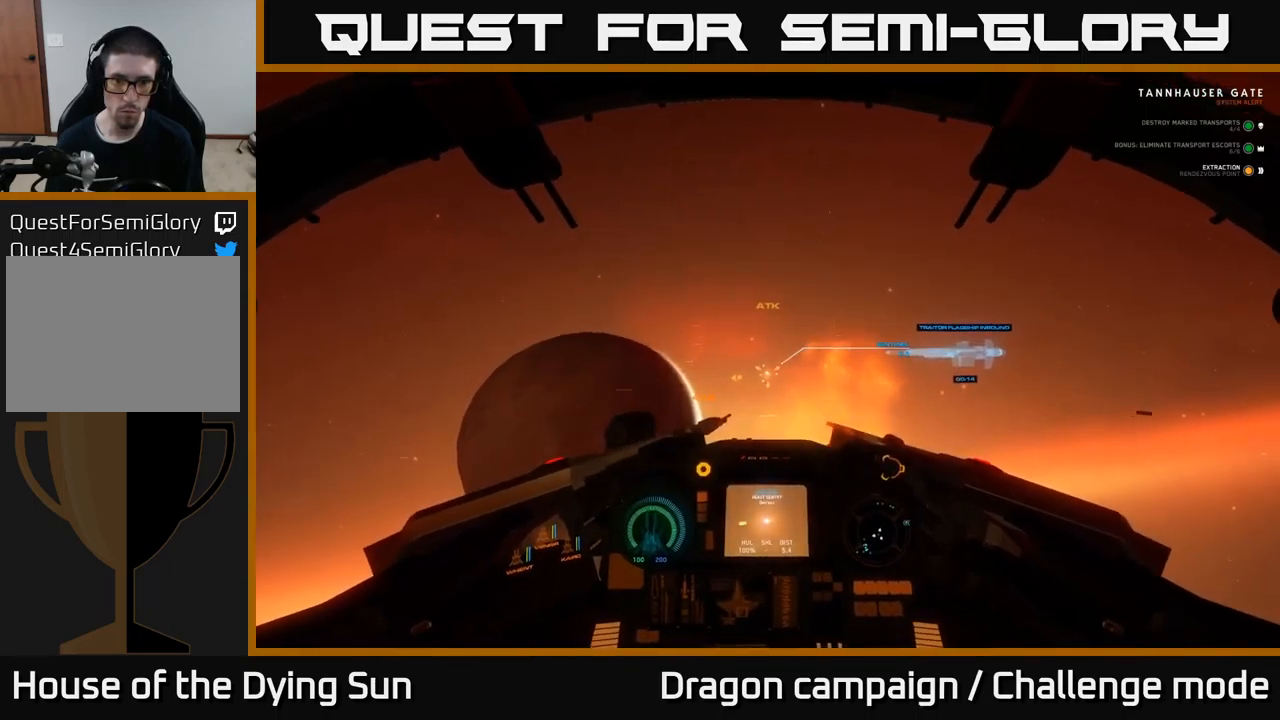
{"buttons": ["L2"], "left_stick": "center", "right_stick": "center", "events": [[83, "R2", "down"], [217, "R2", "up"]]}
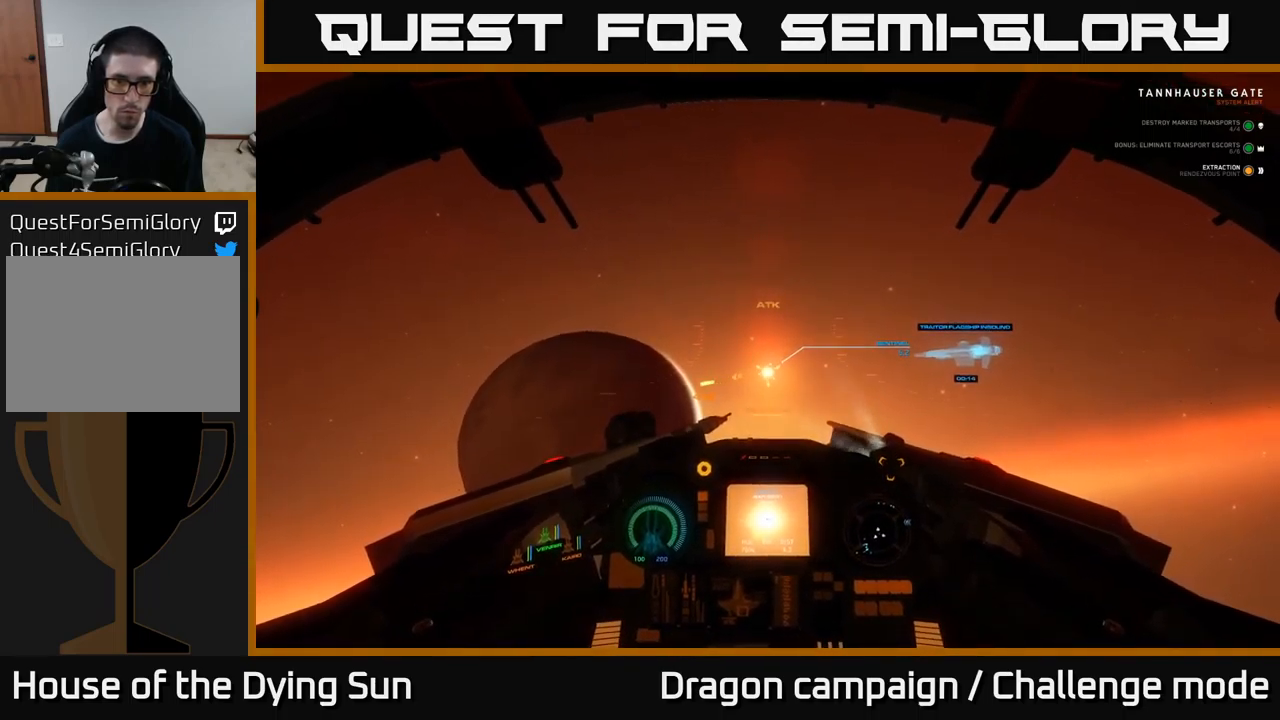
{"buttons": ["L2"], "left_stick": "center", "right_stick": "center", "events": []}
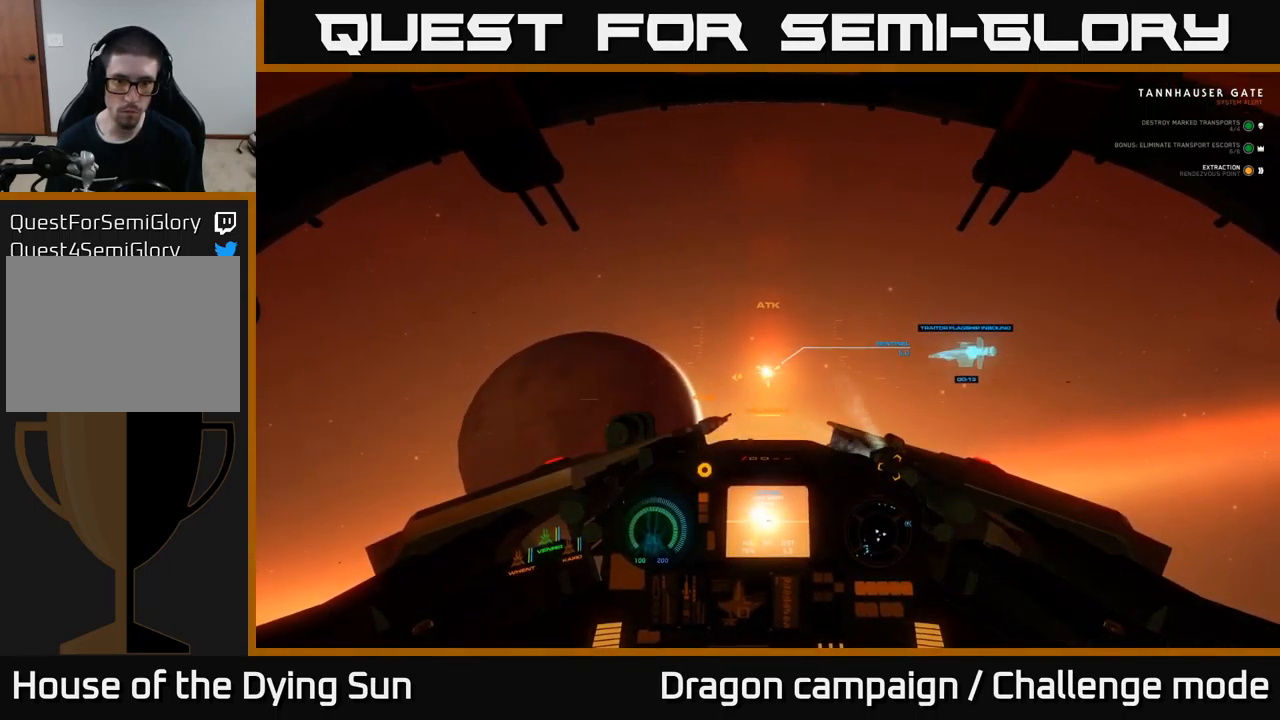
{"buttons": ["L2"], "left_stick": "center", "right_stick": "center", "events": []}
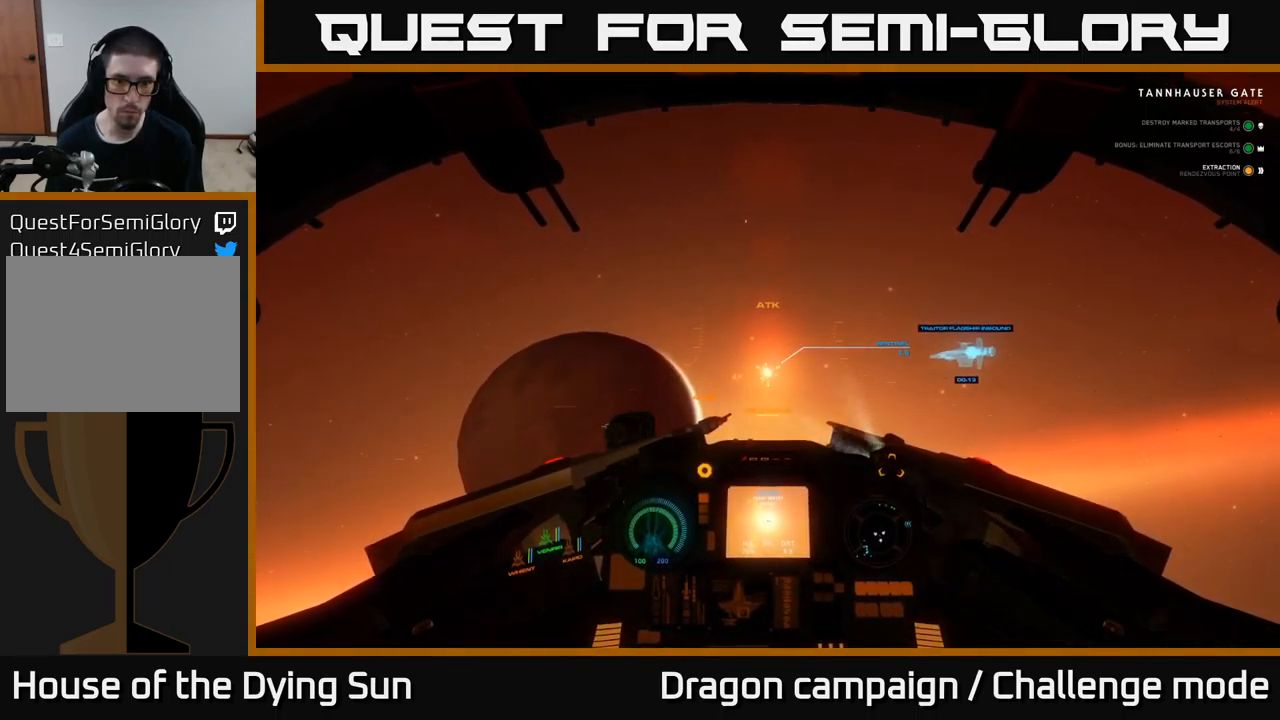
{"buttons": ["L2"], "left_stick": "center", "right_stick": "center", "events": []}
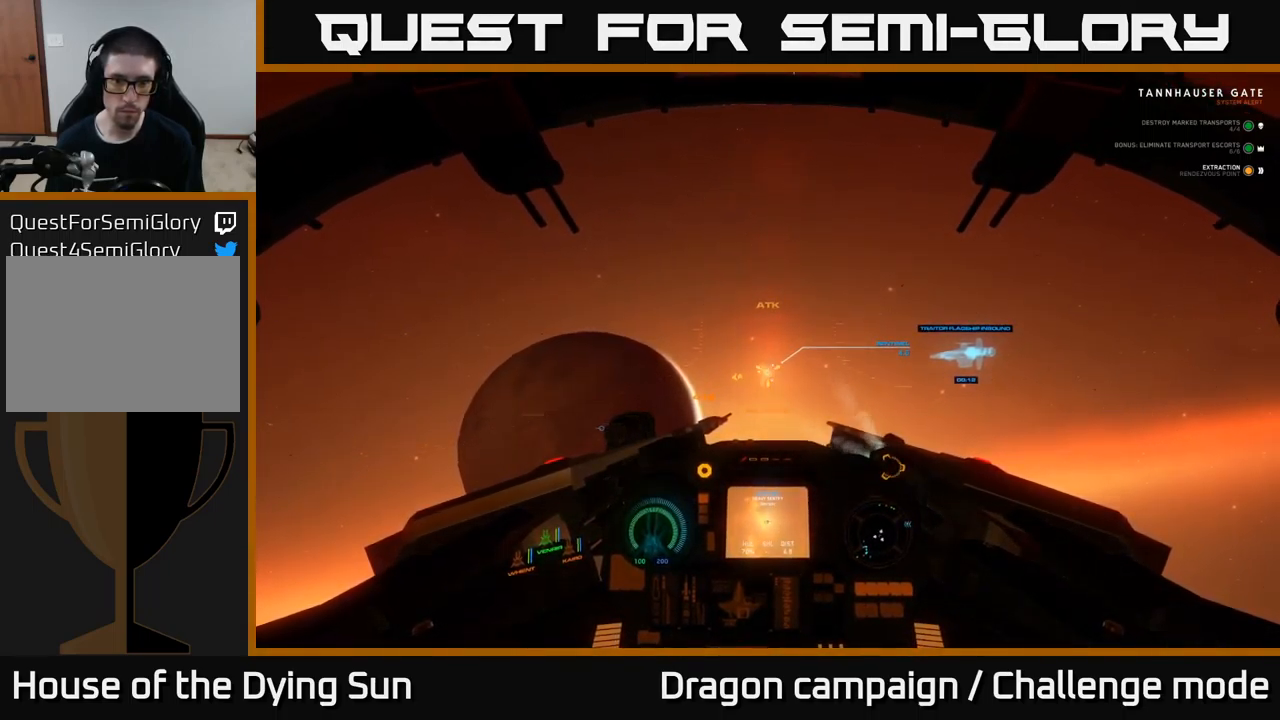
{"buttons": ["L2"], "left_stick": "center", "right_stick": "center", "events": []}
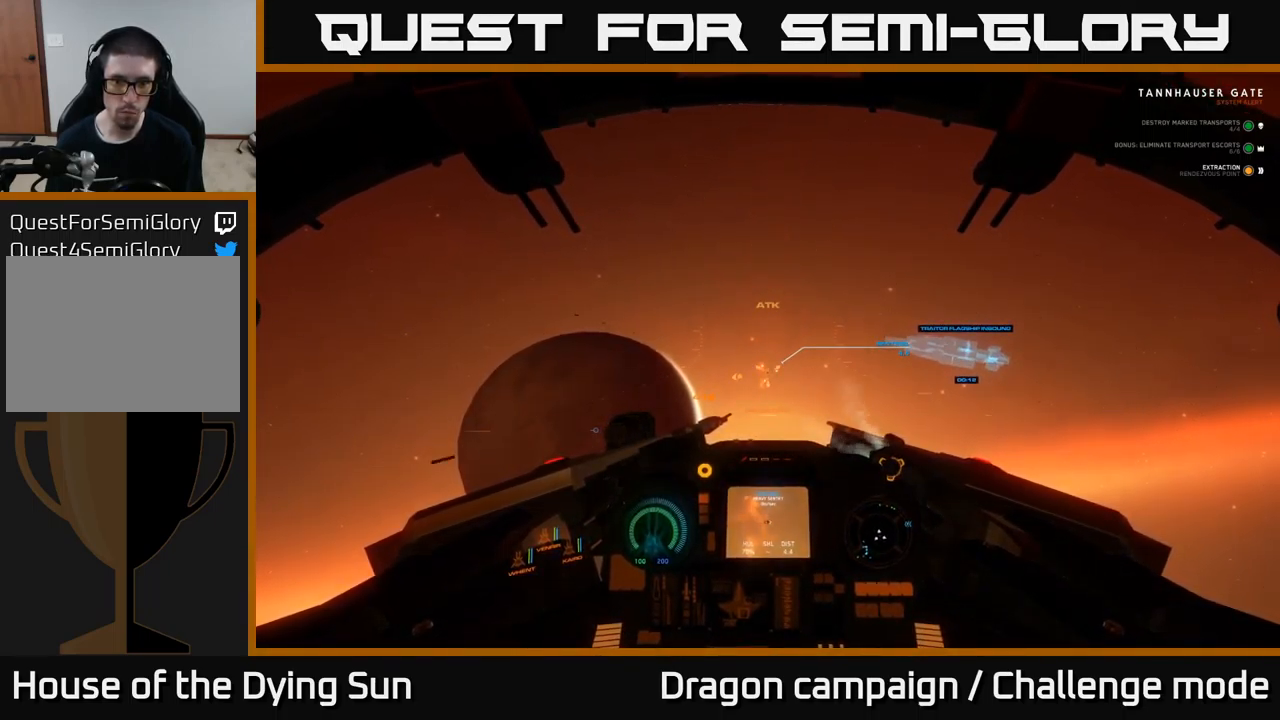
{"buttons": ["L2"], "left_stick": "center", "right_stick": "center", "events": []}
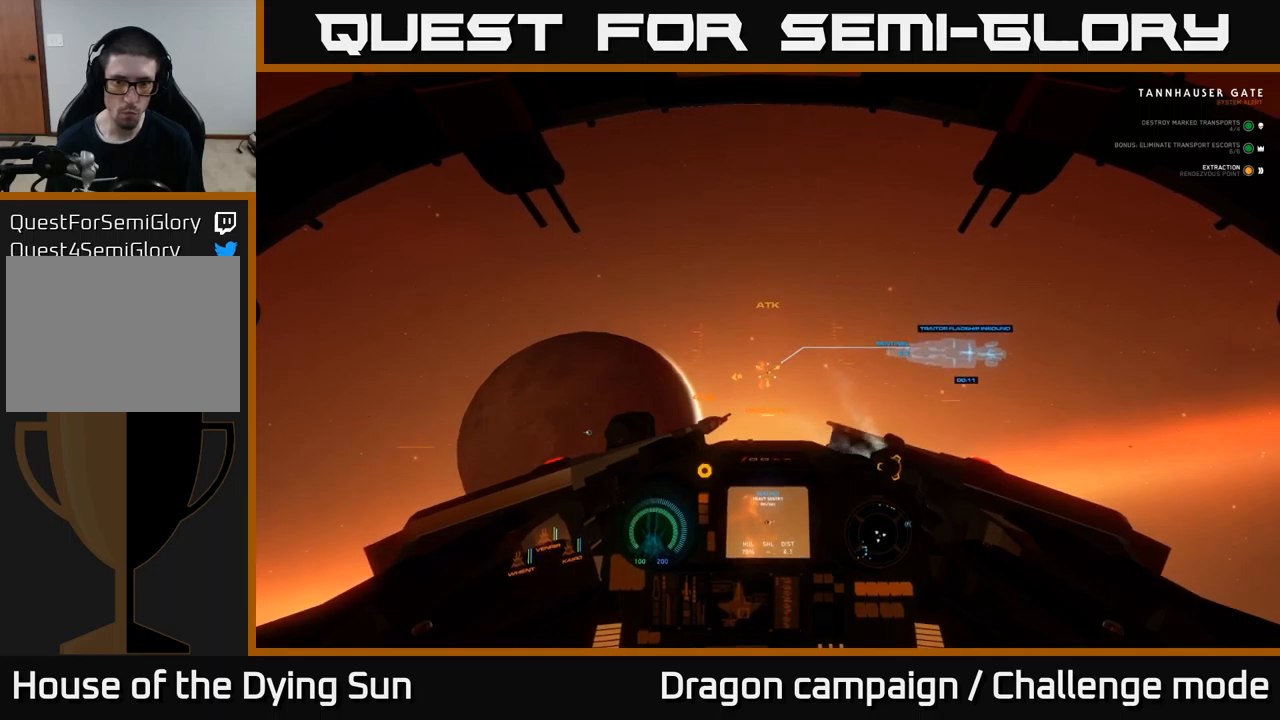
{"buttons": ["L2"], "left_stick": "center", "right_stick": "center", "events": []}
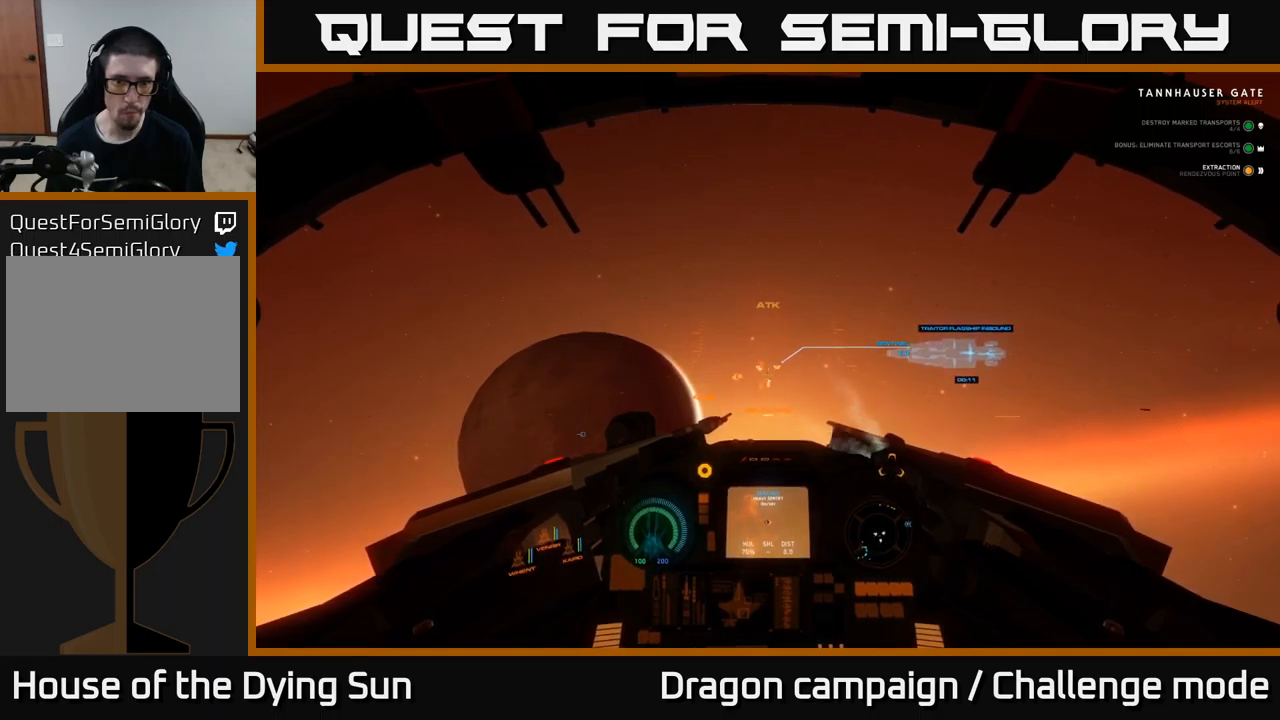
{"buttons": ["L2"], "left_stick": "center", "right_stick": "center", "events": []}
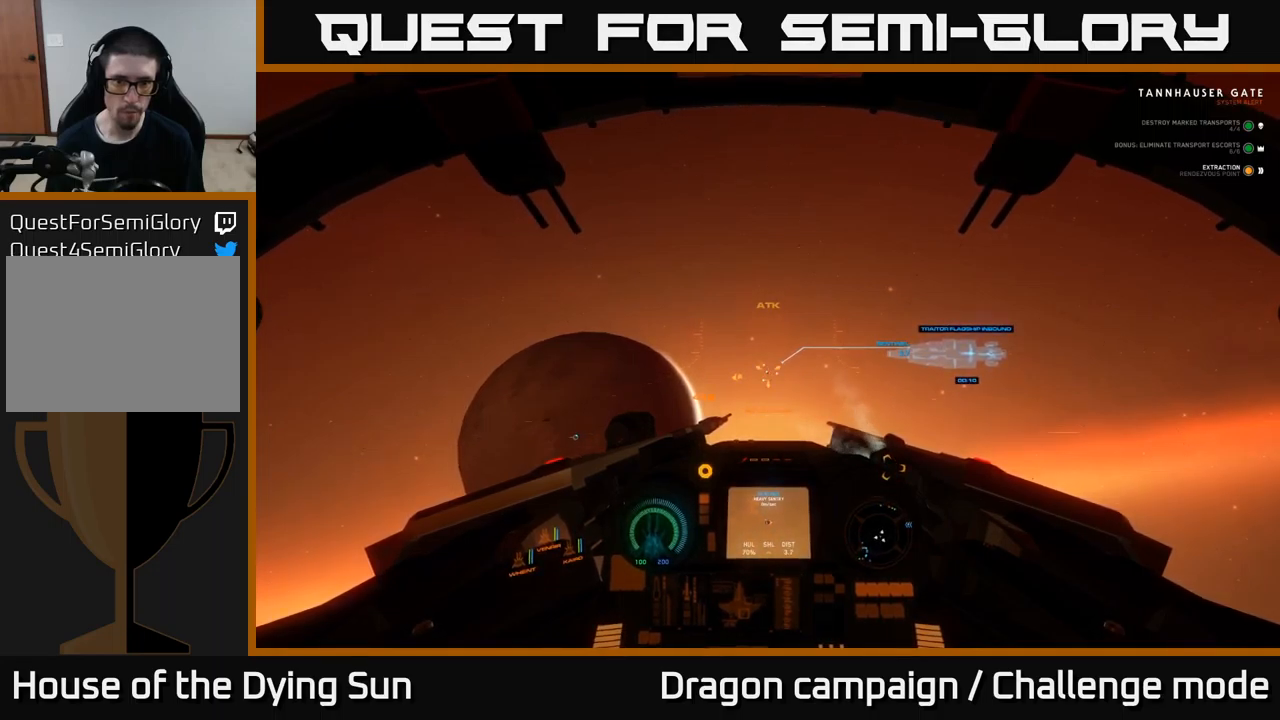
{"buttons": ["L2"], "left_stick": "center", "right_stick": "center", "events": []}
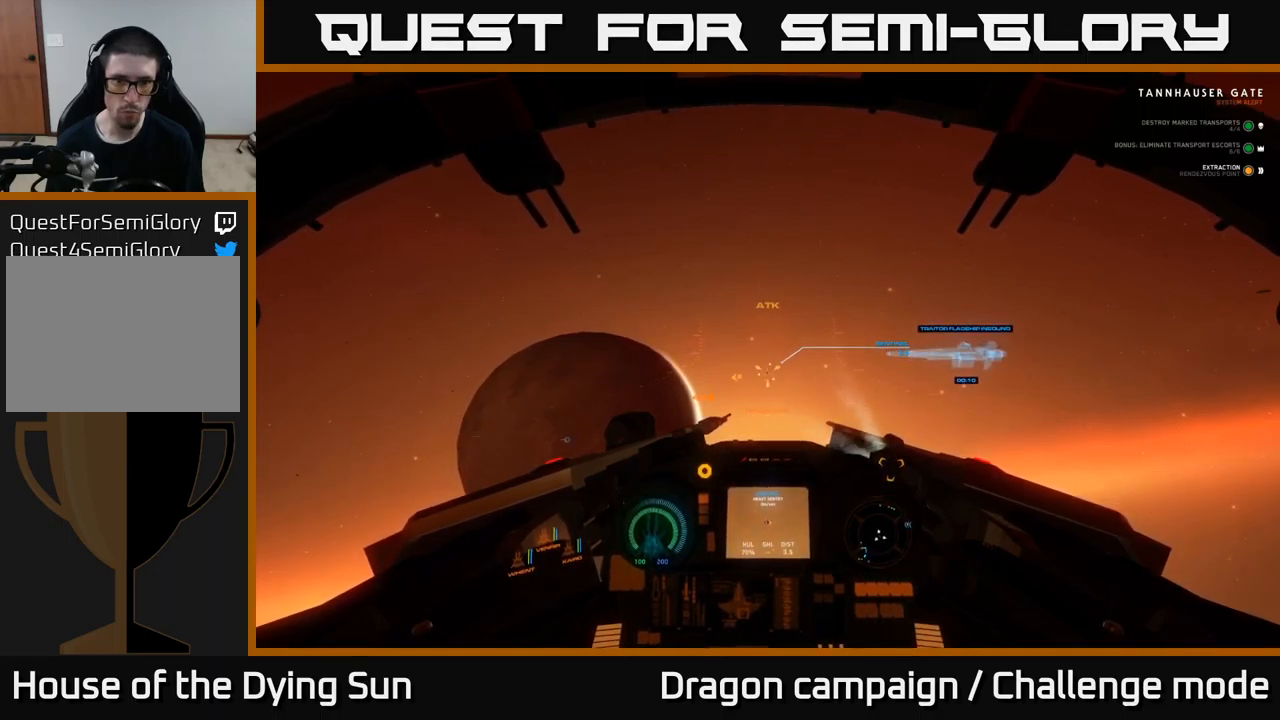
{"buttons": ["L2"], "left_stick": "center", "right_stick": "center", "events": []}
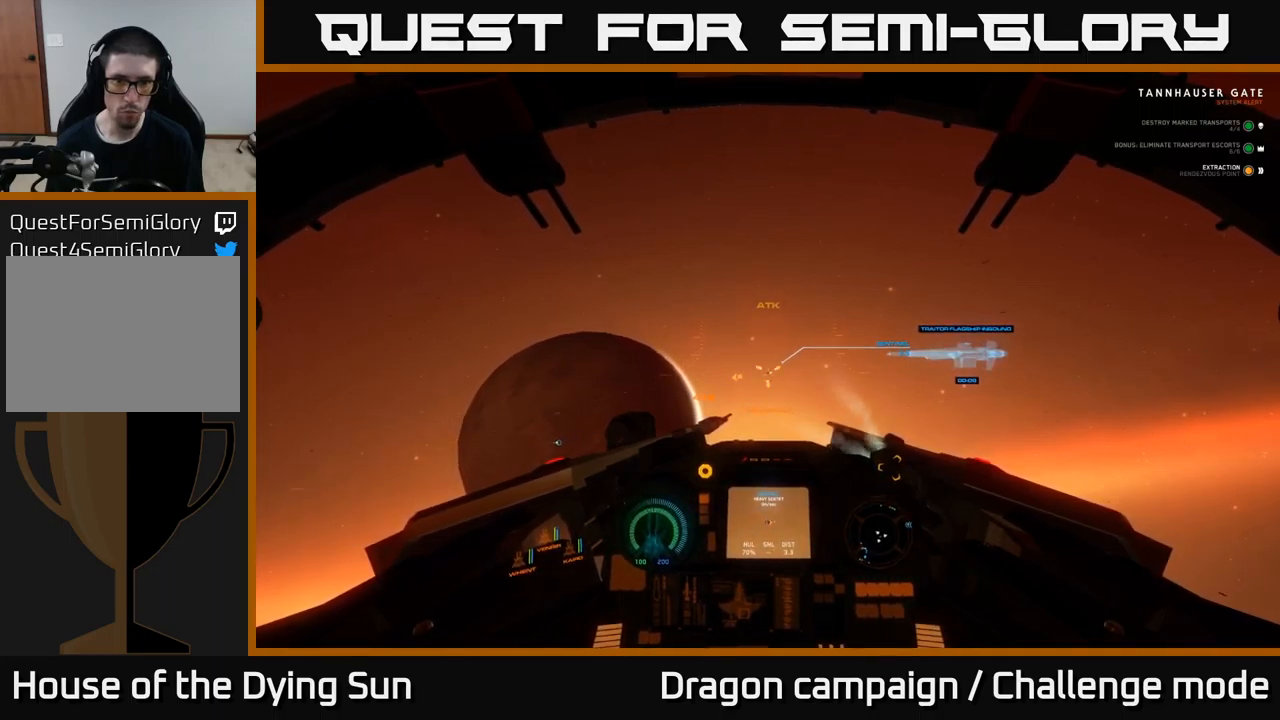
{"buttons": ["L2"], "left_stick": "center", "right_stick": "center", "events": [[317, "R2", "down"], [434, "R2", "up"]]}
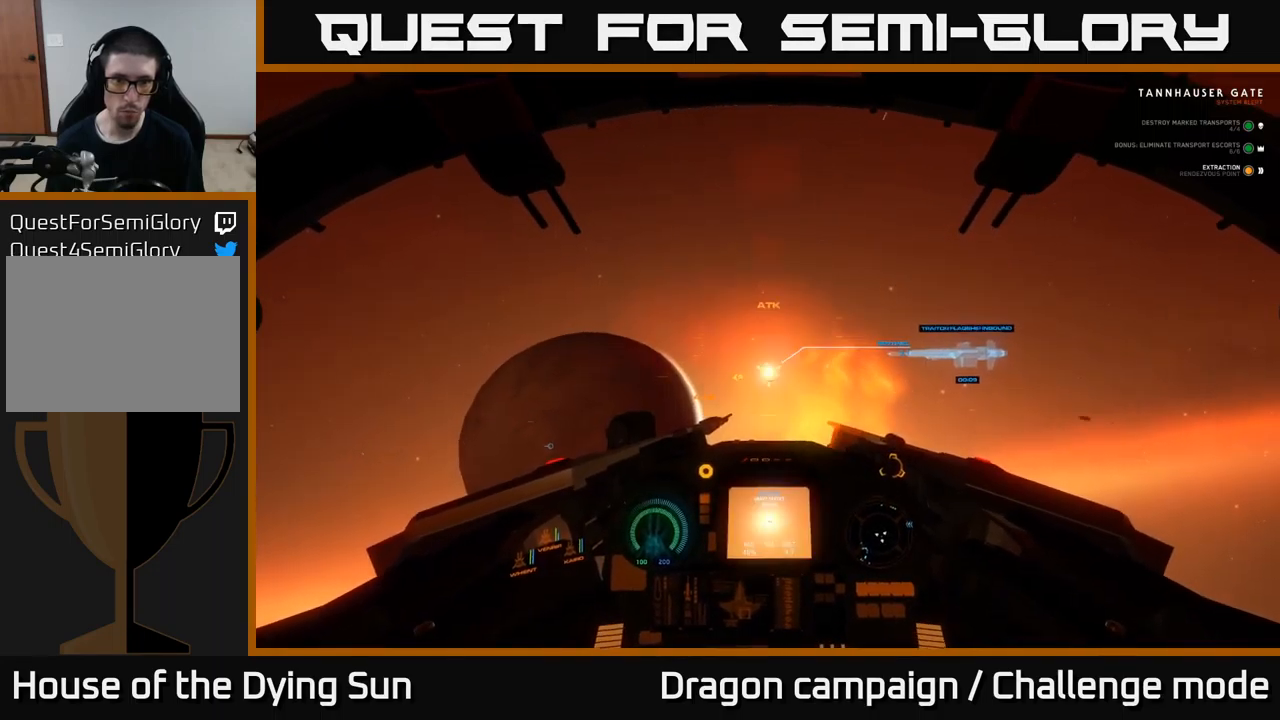
{"buttons": ["L2"], "left_stick": "center", "right_stick": "down-right", "events": [[134, "R2", "down"], [267, "R2", "up"], [367, "right_stick", "right"], [450, "right_stick", "down-right"]]}
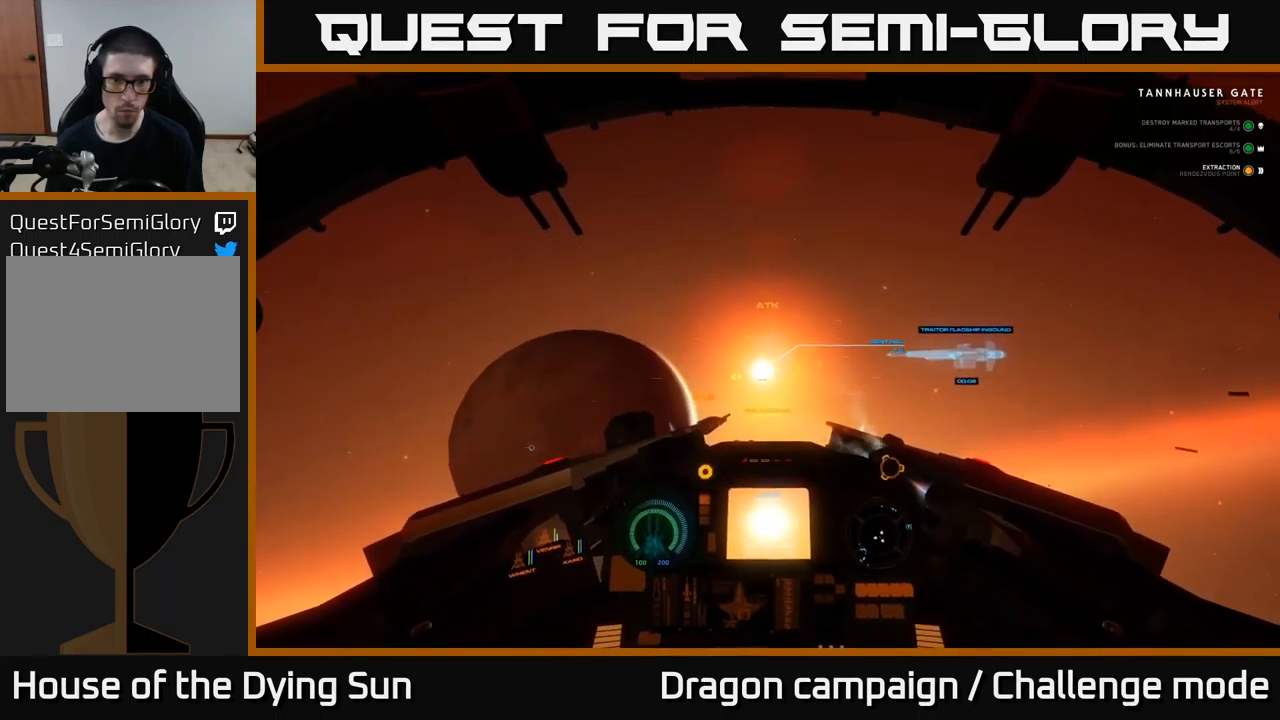
{"buttons": ["L2"], "left_stick": "center", "right_stick": "right", "events": [[334, "right_stick", "right"]]}
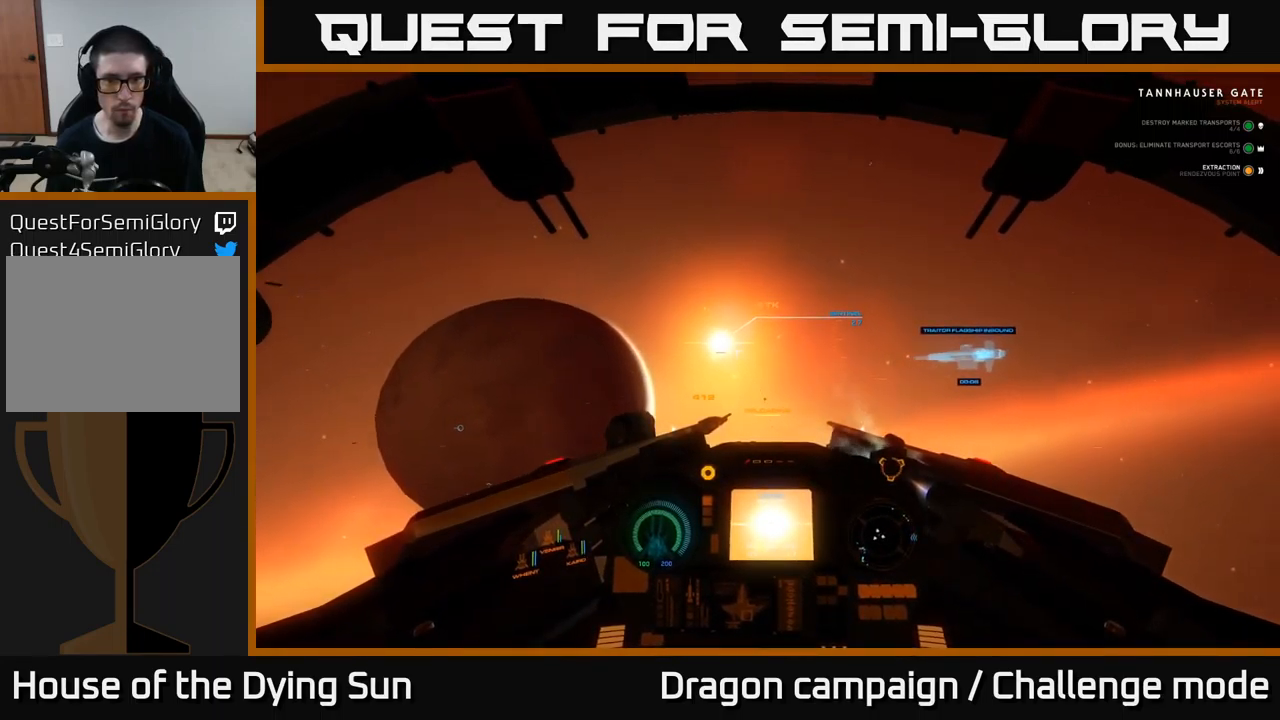
{"buttons": ["L1", "L2"], "left_stick": "center", "right_stick": "up-left", "events": [[334, "right_stick", "center"], [367, "L1", "down"], [467, "right_stick", "up-left"]]}
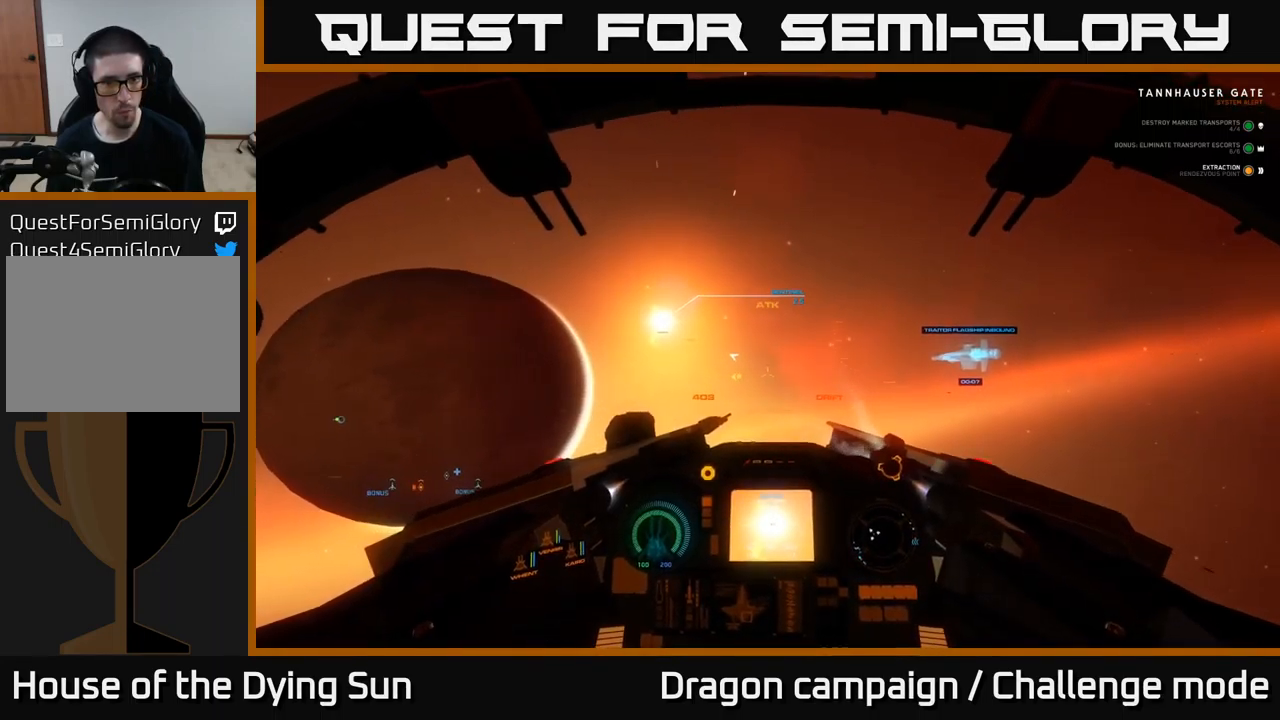
{"buttons": ["L2"], "left_stick": "center", "right_stick": "right", "events": [[217, "right_stick", "center"], [317, "L1", "up"], [350, "right_stick", "right"], [367, "L2", "up"], [467, "L2", "down"]]}
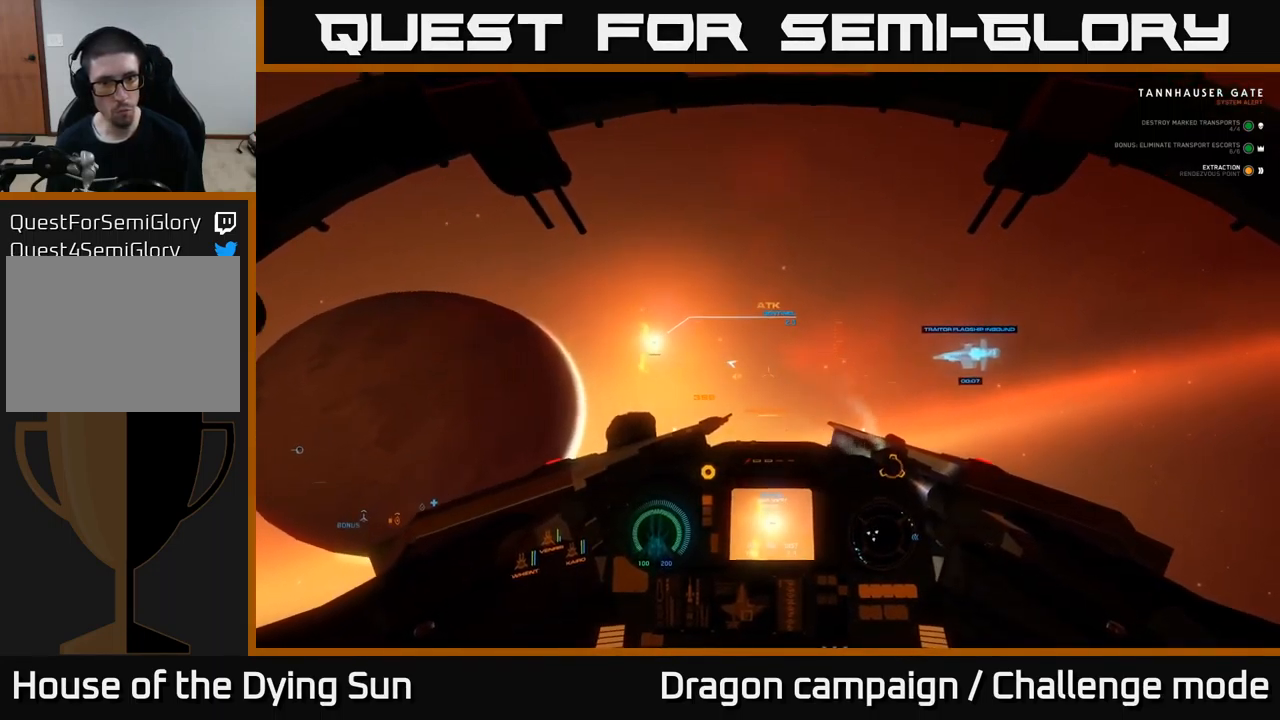
{"buttons": ["L2"], "left_stick": "center", "right_stick": "center", "events": [[134, "right_stick", "down-right"], [384, "right_stick", "center"]]}
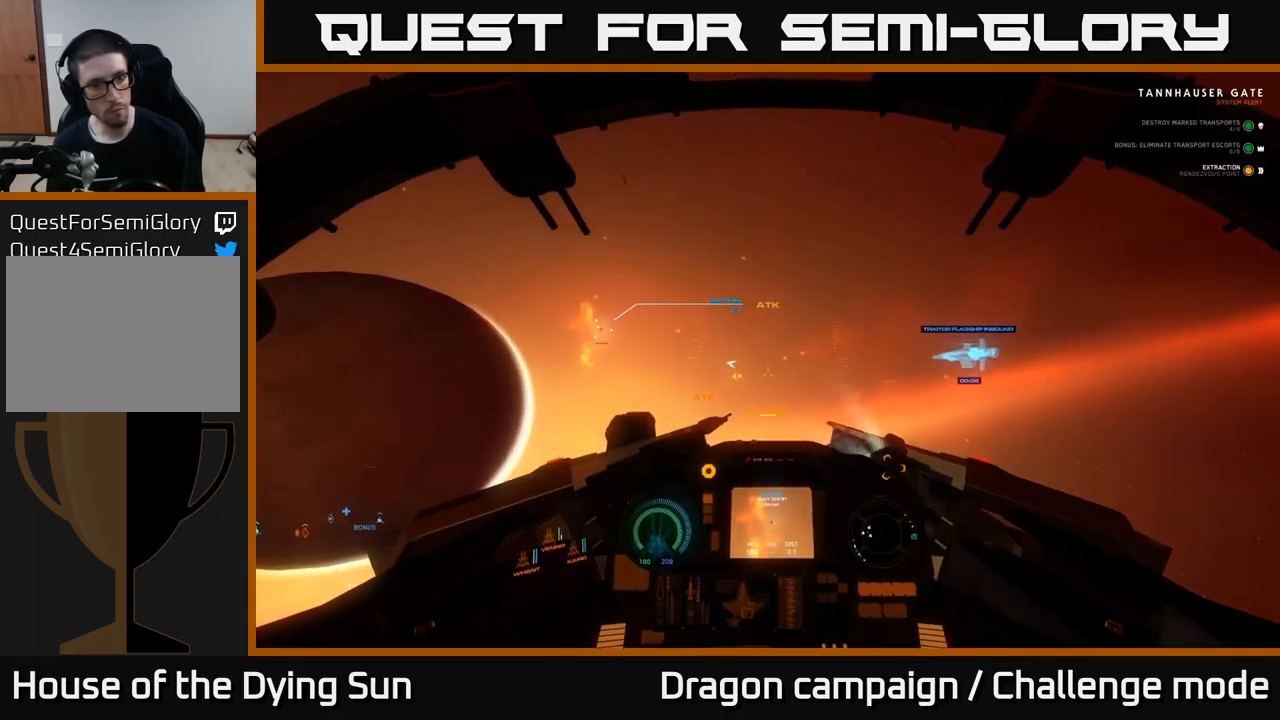
{"buttons": ["L1"], "left_stick": "center", "right_stick": "left", "events": [[150, "right_stick", "left"], [200, "L1", "down"], [333, "L2", "up"]]}
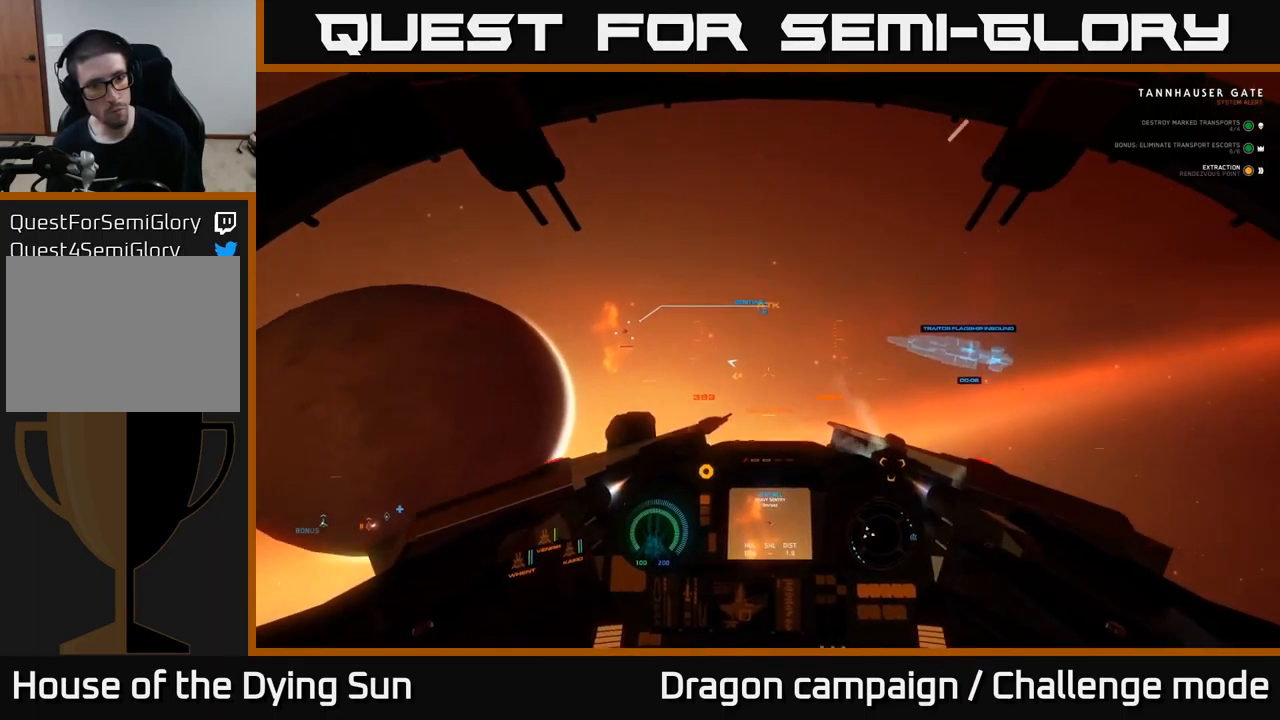
{"buttons": ["L2"], "left_stick": "center", "right_stick": "center", "events": [[283, "L1", "up"], [350, "L2", "down"], [383, "right_stick", "center"]]}
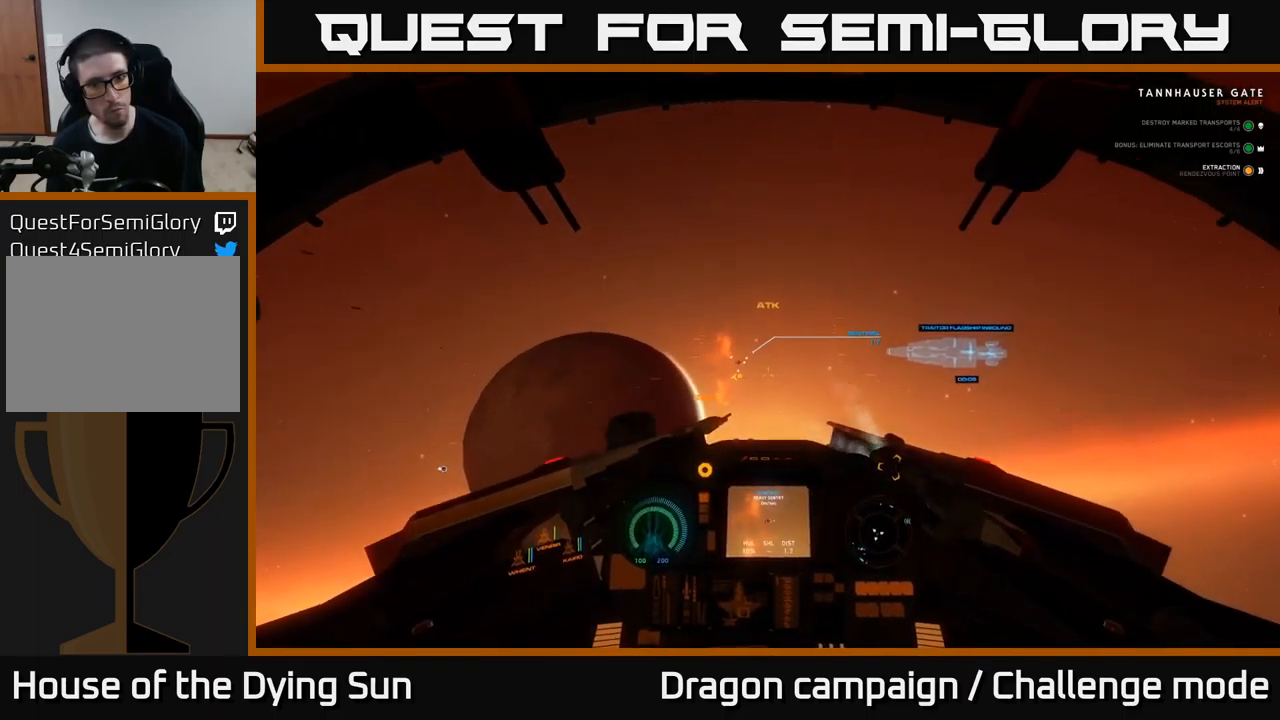
{"buttons": ["L2"], "left_stick": "center", "right_stick": "center", "events": []}
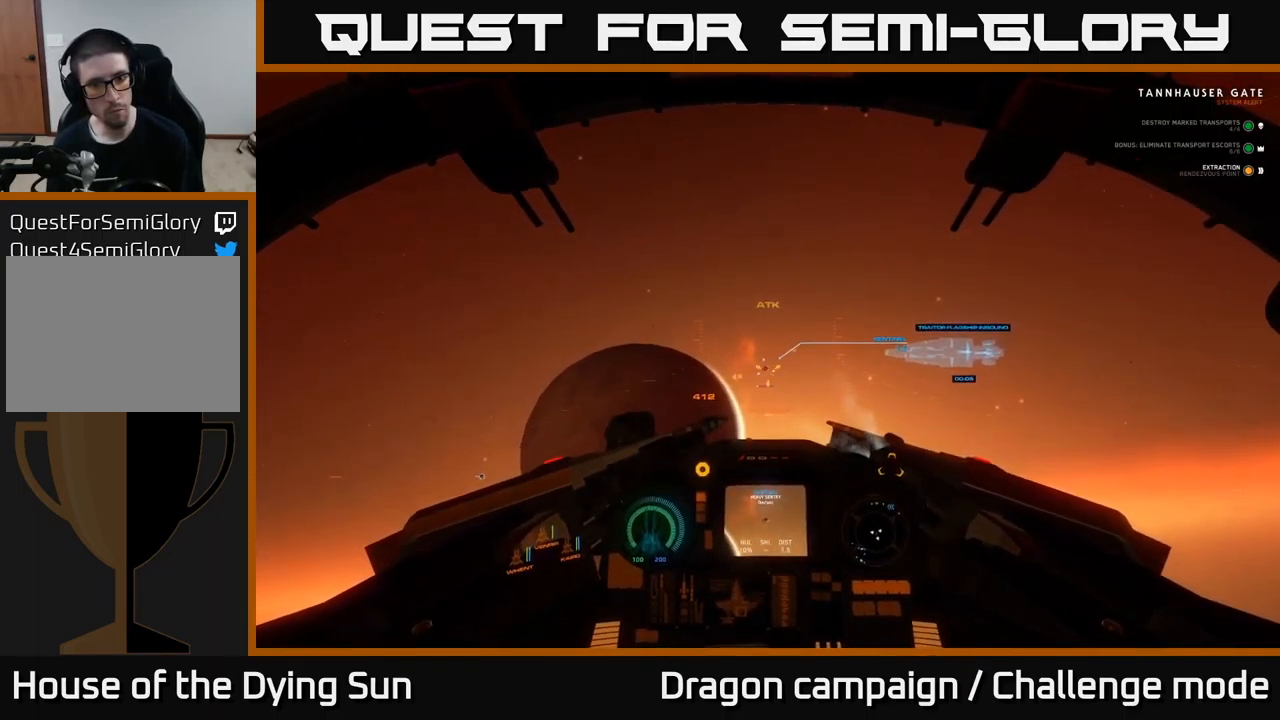
{"buttons": ["L2"], "left_stick": "center", "right_stick": "center", "events": [[283, "right_stick", "up-left"], [417, "right_stick", "center"]]}
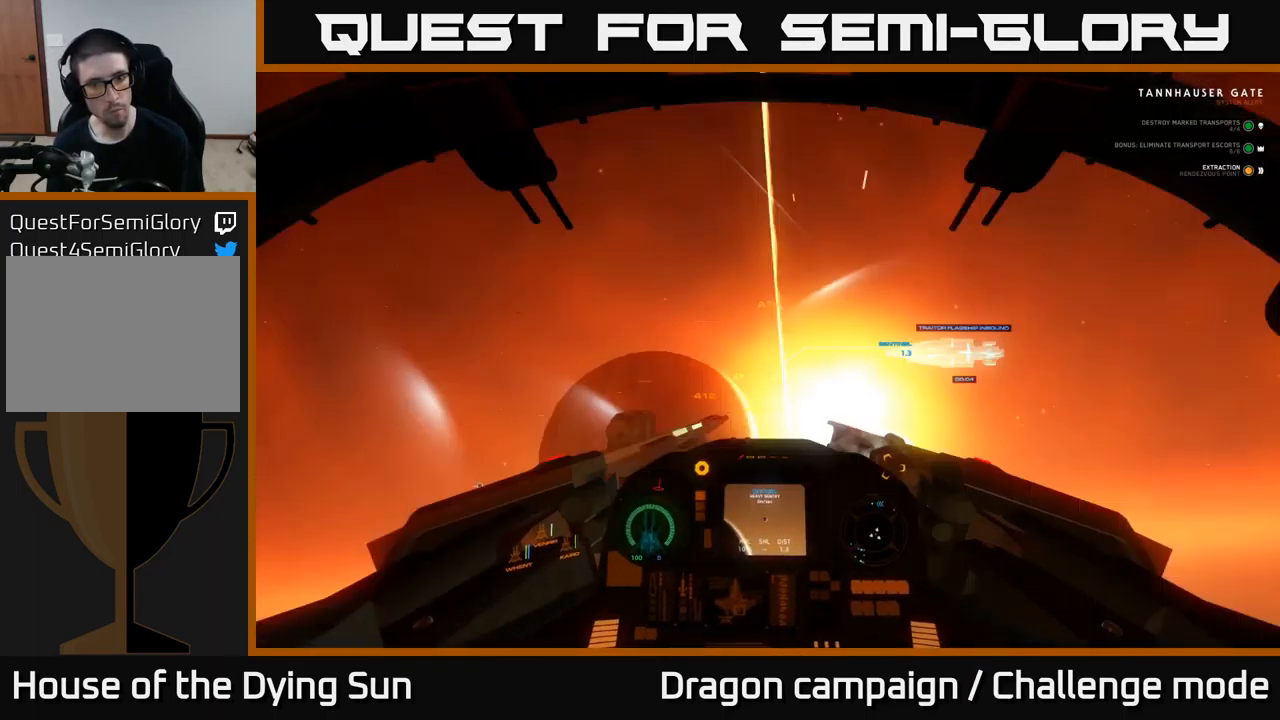
{"buttons": ["L2"], "left_stick": "center", "right_stick": "center", "events": [[283, "right_stick", "down-left"], [400, "right_stick", "center"]]}
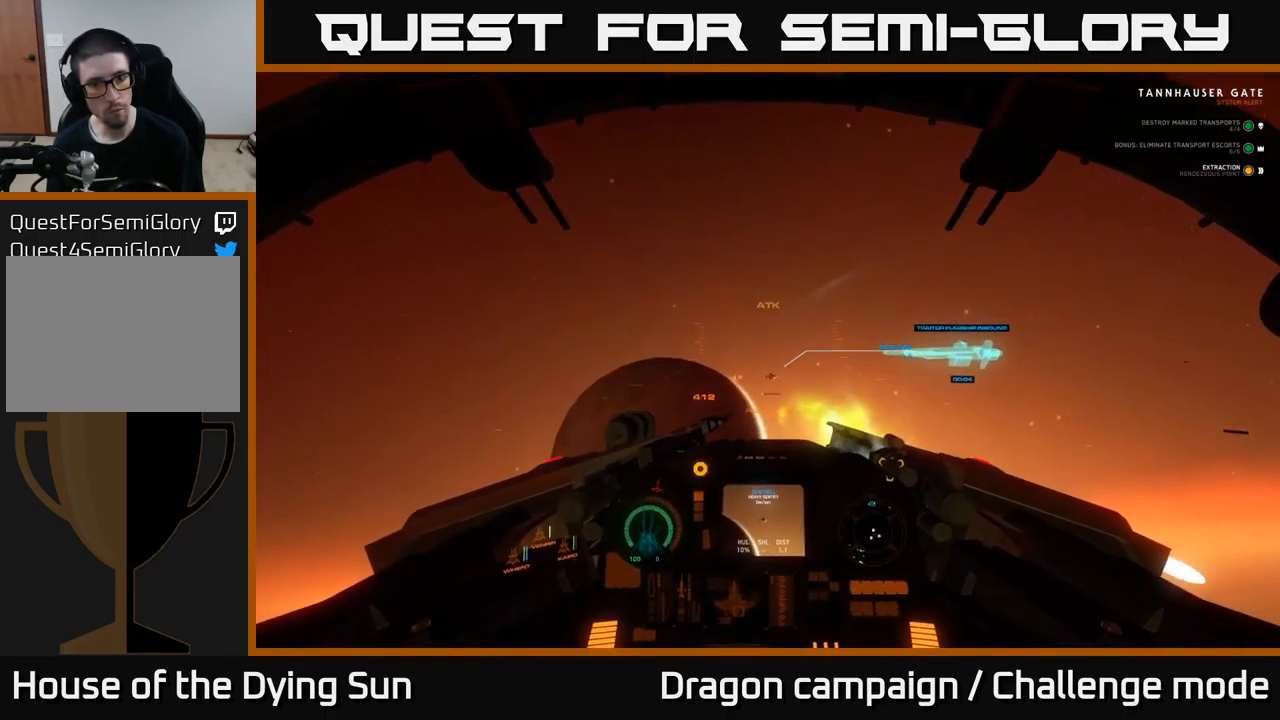
{"buttons": [], "left_stick": "center", "right_stick": "down-left", "events": [[150, "L2", "up"], [250, "R2", "down"], [250, "right_stick", "down-left"], [350, "R2", "up"]]}